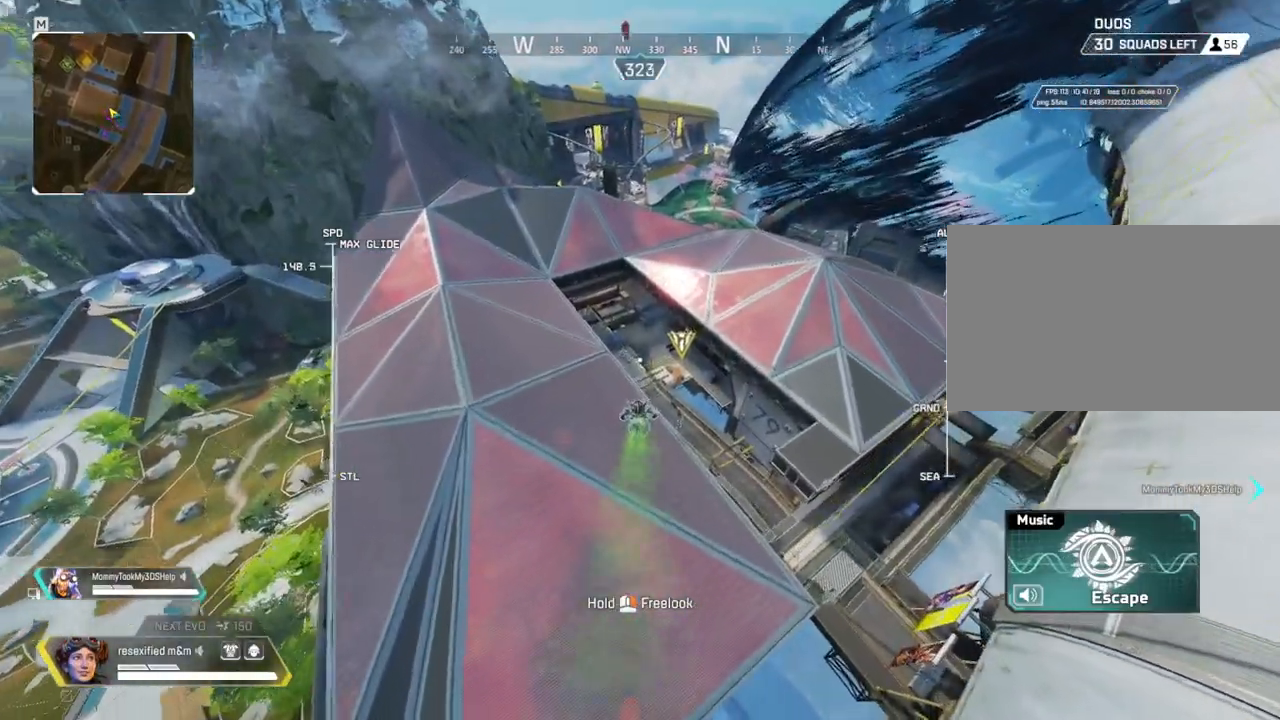
Gameplay with keyboard and mouse; each line is a JSON object with the keys and mouse buttons held at the frame after it. "events" lists presses ("down") and releases ("up") of "1", "2", "3", "4", "5", "a", "alt", "c", "caps_lock", "ctrl", "d", "e", "f", "g", "q", "r", "s", "shift", "space", "t", "tab", "v", "w", "x", "z" and "mouse_wheel" between this image and that frame as [ms after this image, input, new state], when the widget could be followed in between. "mouse_wheel" = the "wheel" button of the "mouse" list. No other keys are recorded. "wheel" means that the mouse wheel is clicked or scrolled. Not read: mouse_move.
{"keys": ["shift", "w"], "mouse": []}
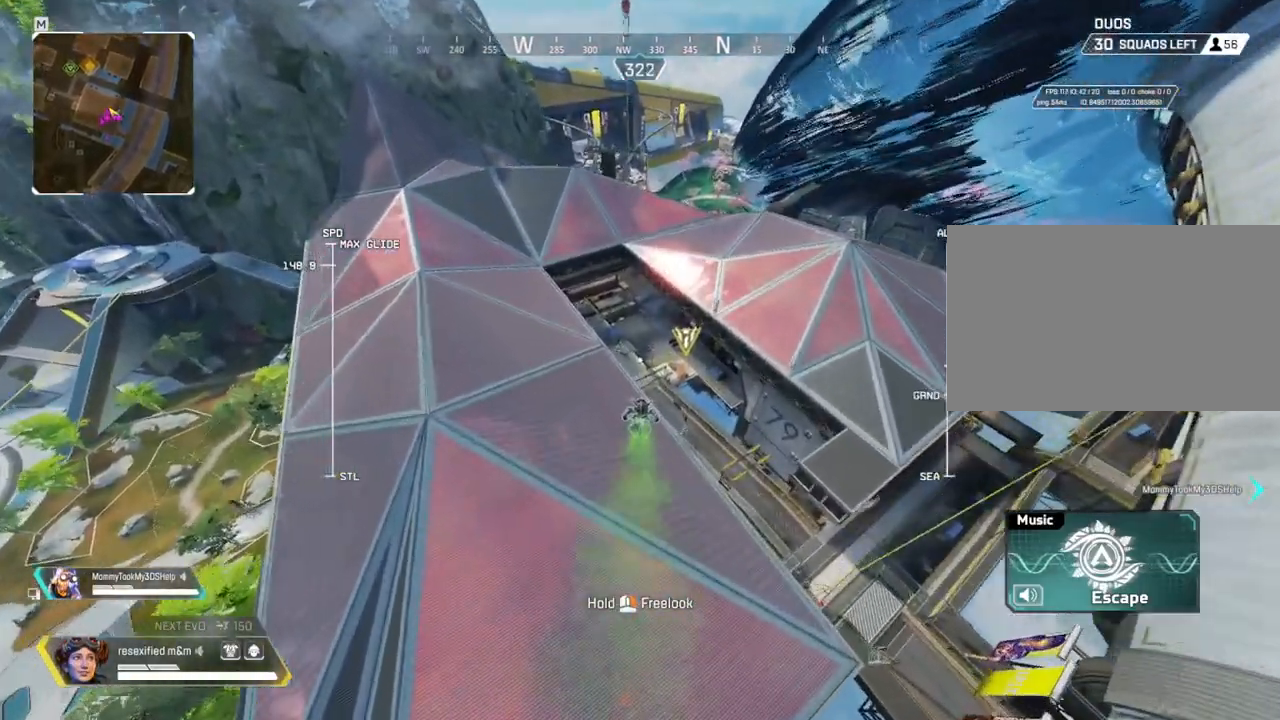
{"keys": ["shift", "w"], "mouse": [], "events": []}
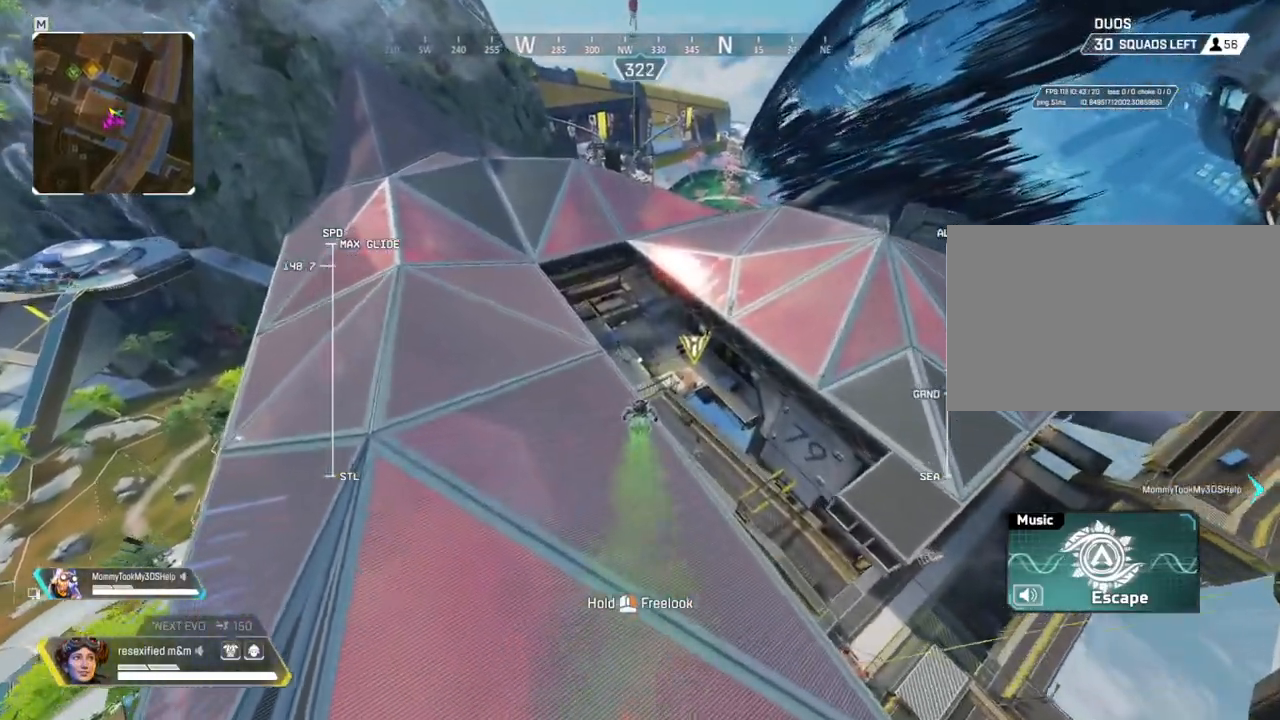
{"keys": ["shift", "w"], "mouse": [], "events": []}
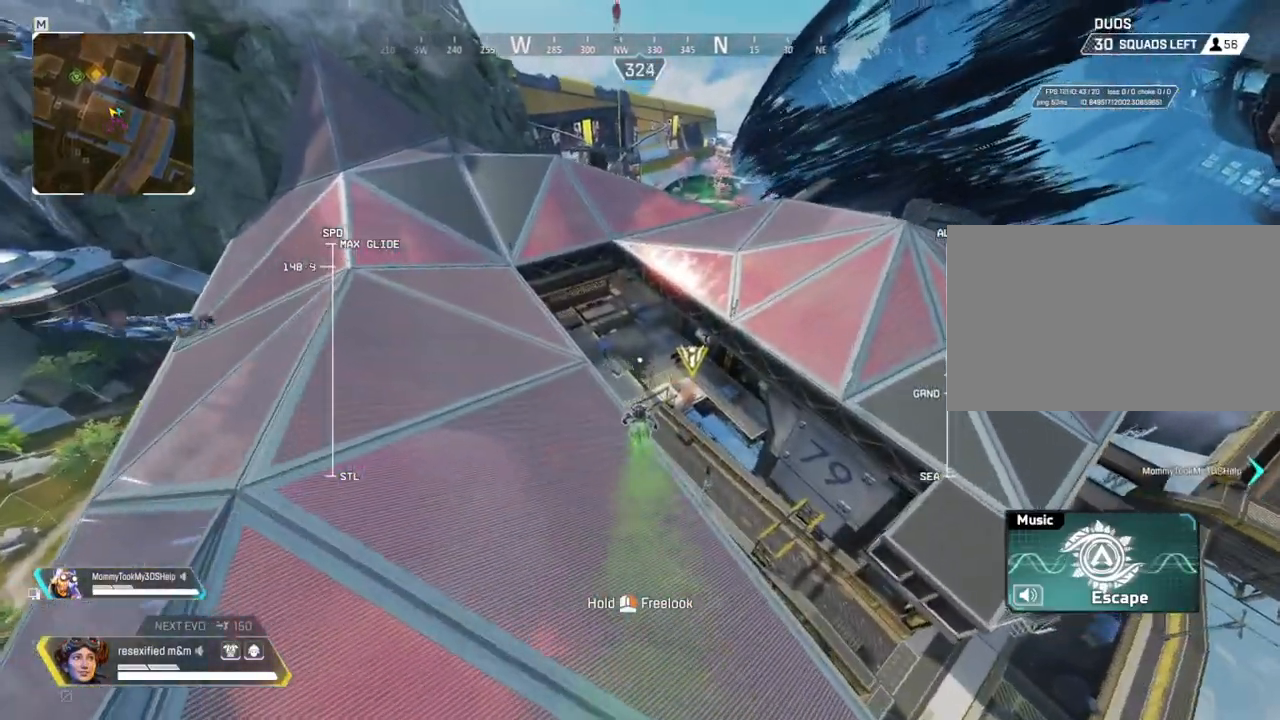
{"keys": ["shift", "w"], "mouse": [], "events": []}
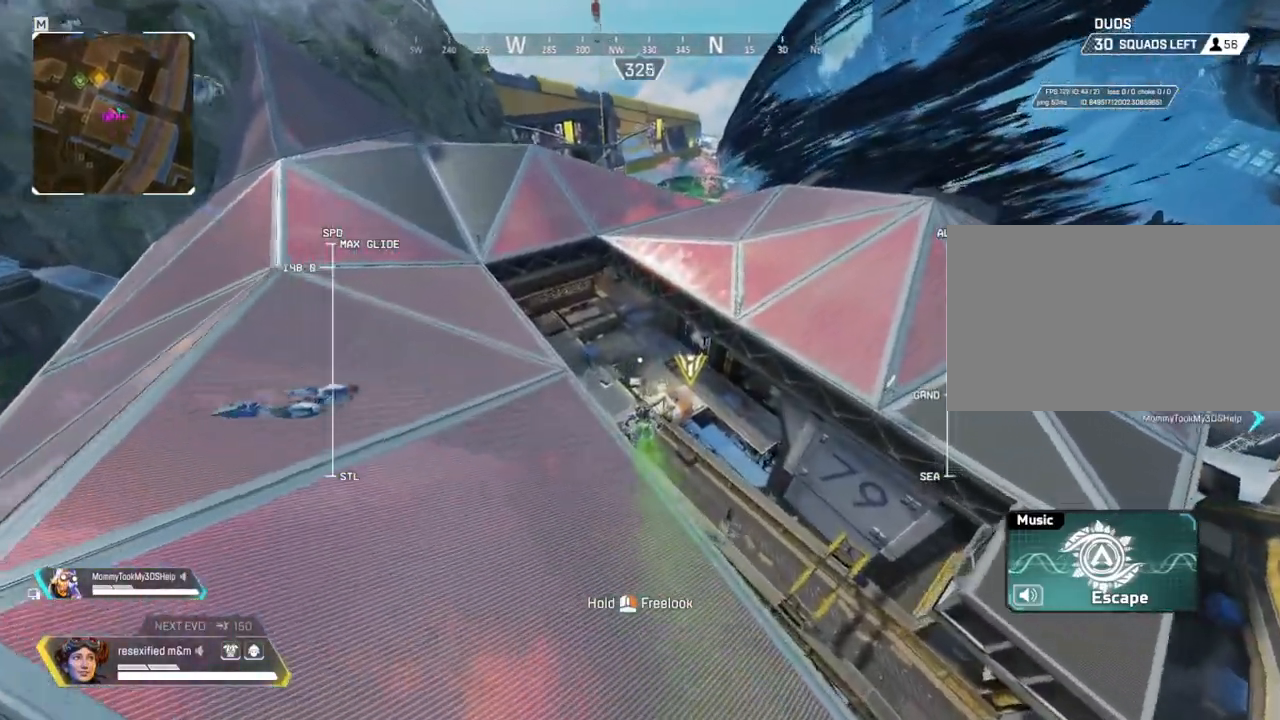
{"keys": ["shift", "w"], "mouse": [], "events": []}
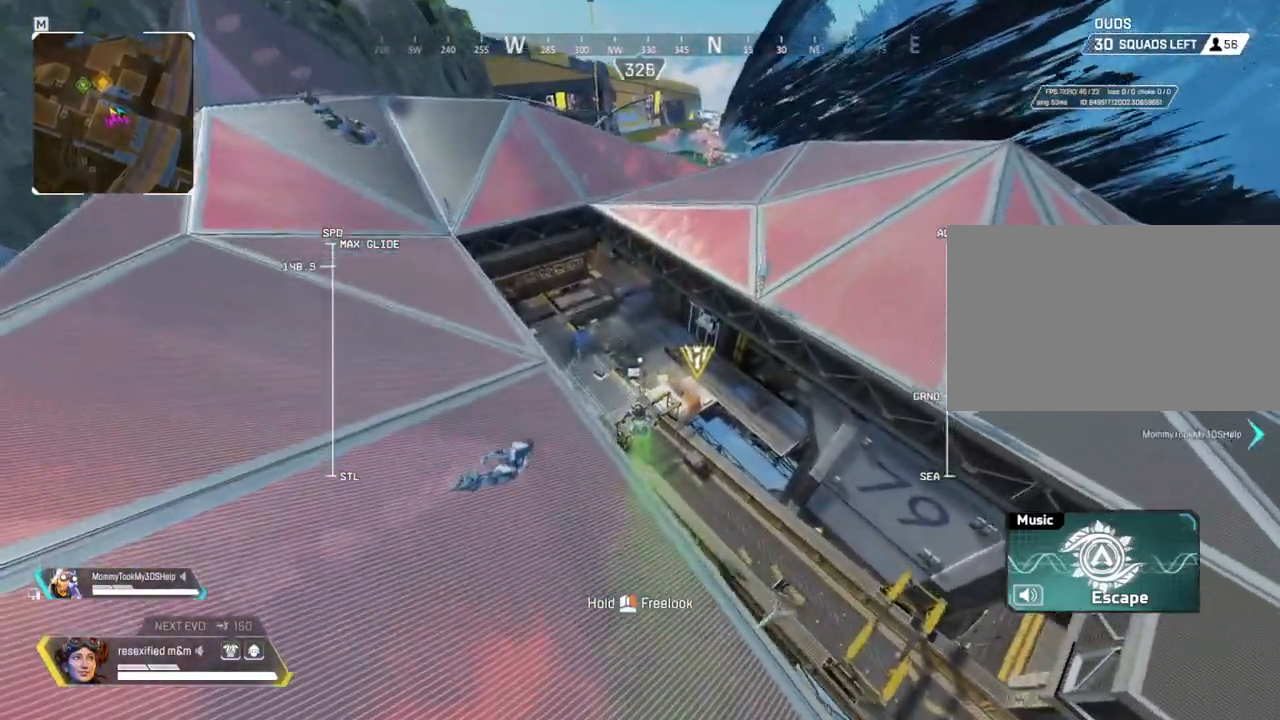
{"keys": ["shift", "w"], "mouse": []}
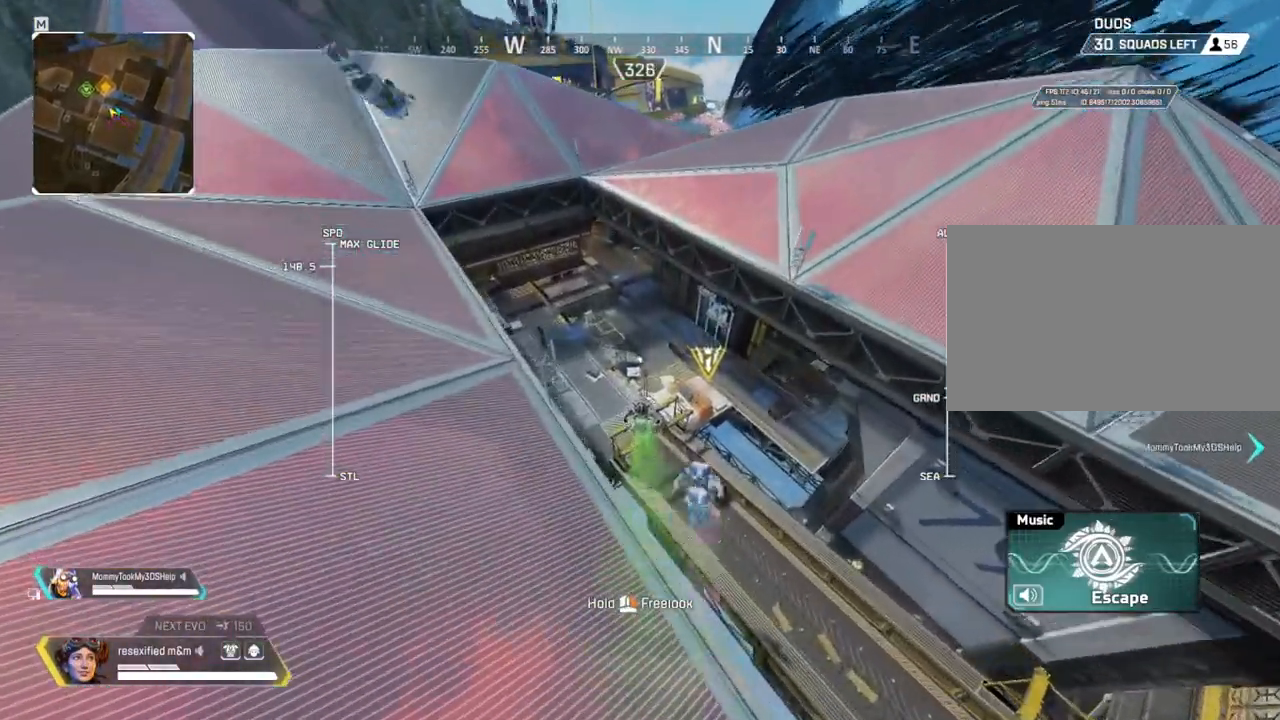
{"keys": ["shift", "w"], "mouse": [], "events": []}
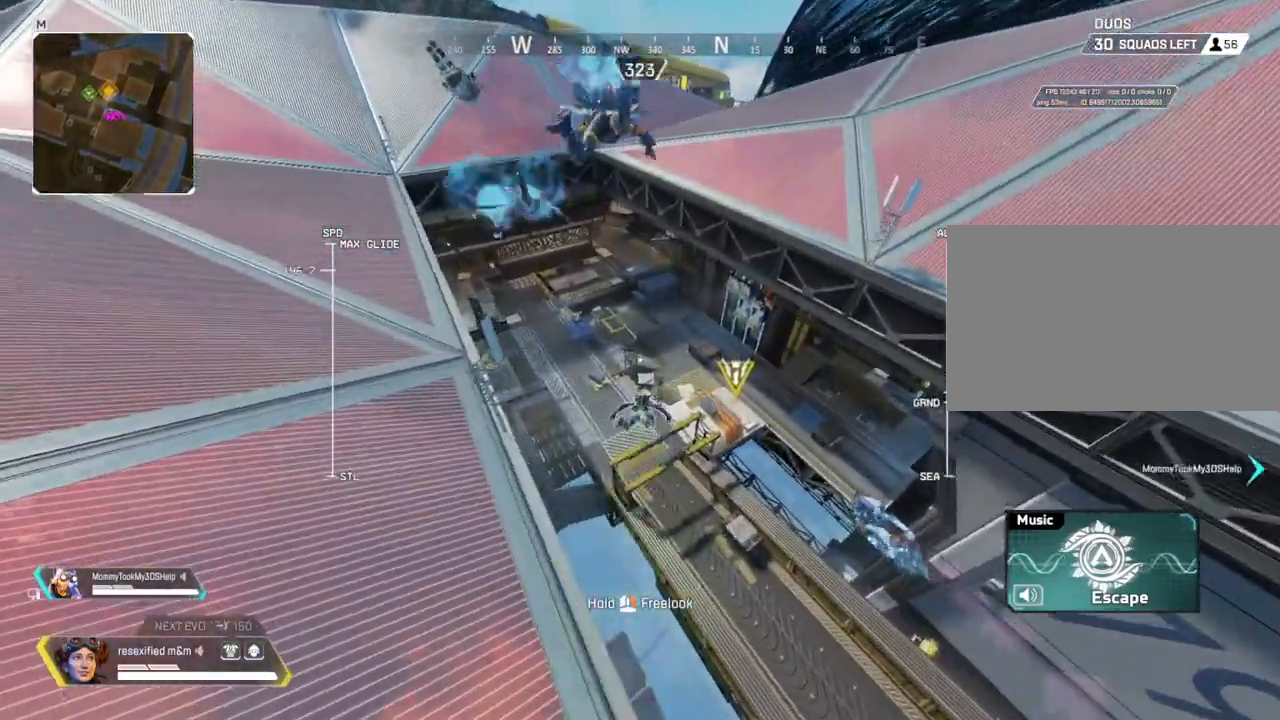
{"keys": ["shift", "w"], "mouse": [], "events": []}
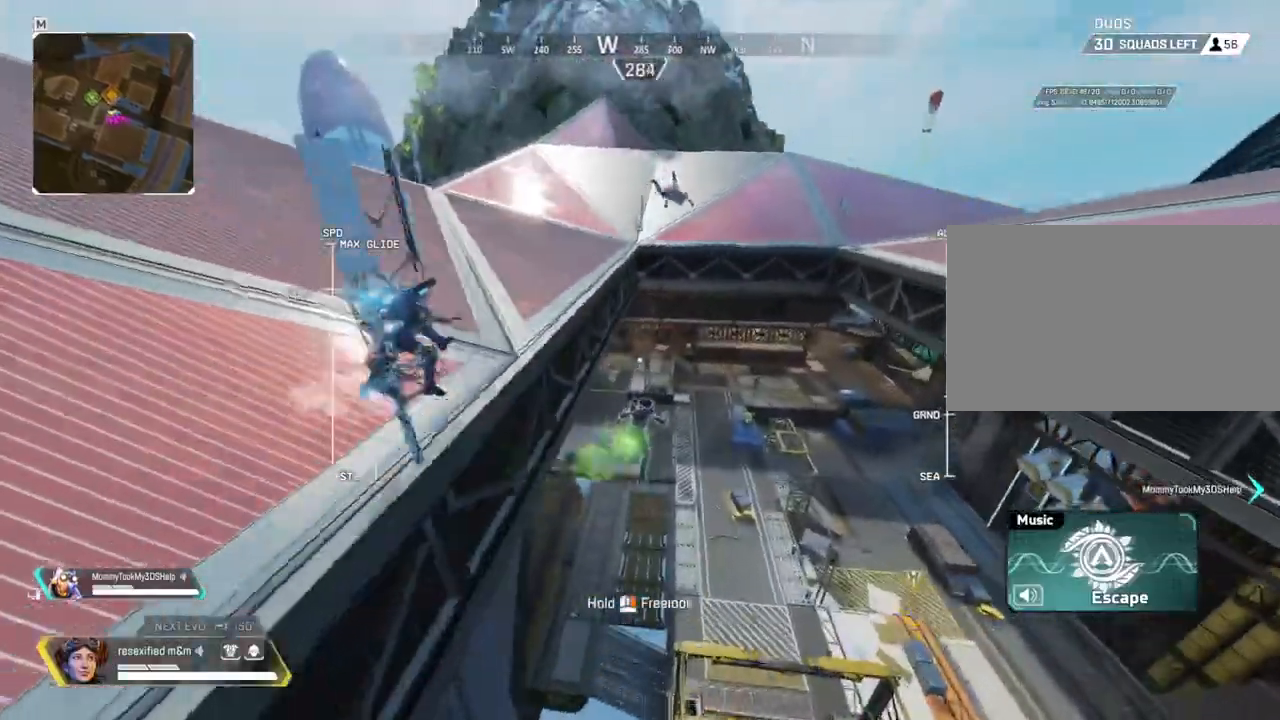
{"keys": ["shift", "w"], "mouse": [], "events": [[384, "a", "down"], [484, "a", "up"]]}
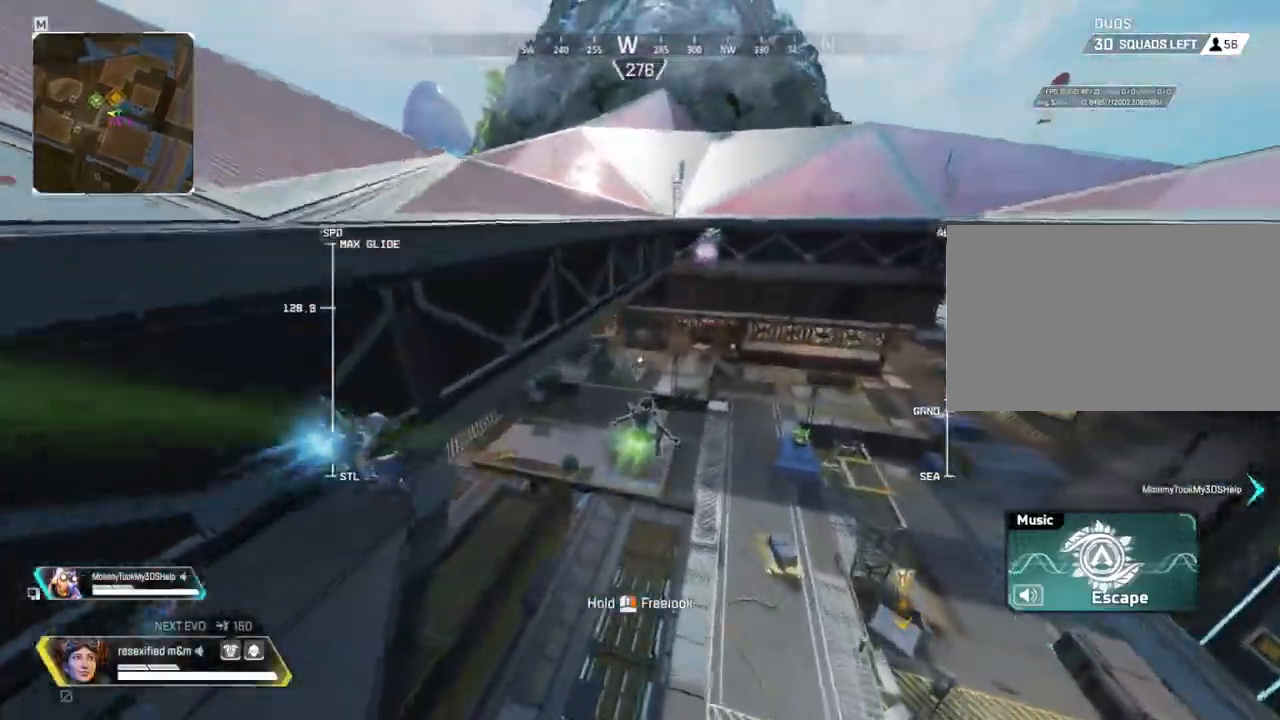
{"keys": ["shift", "w"], "mouse": []}
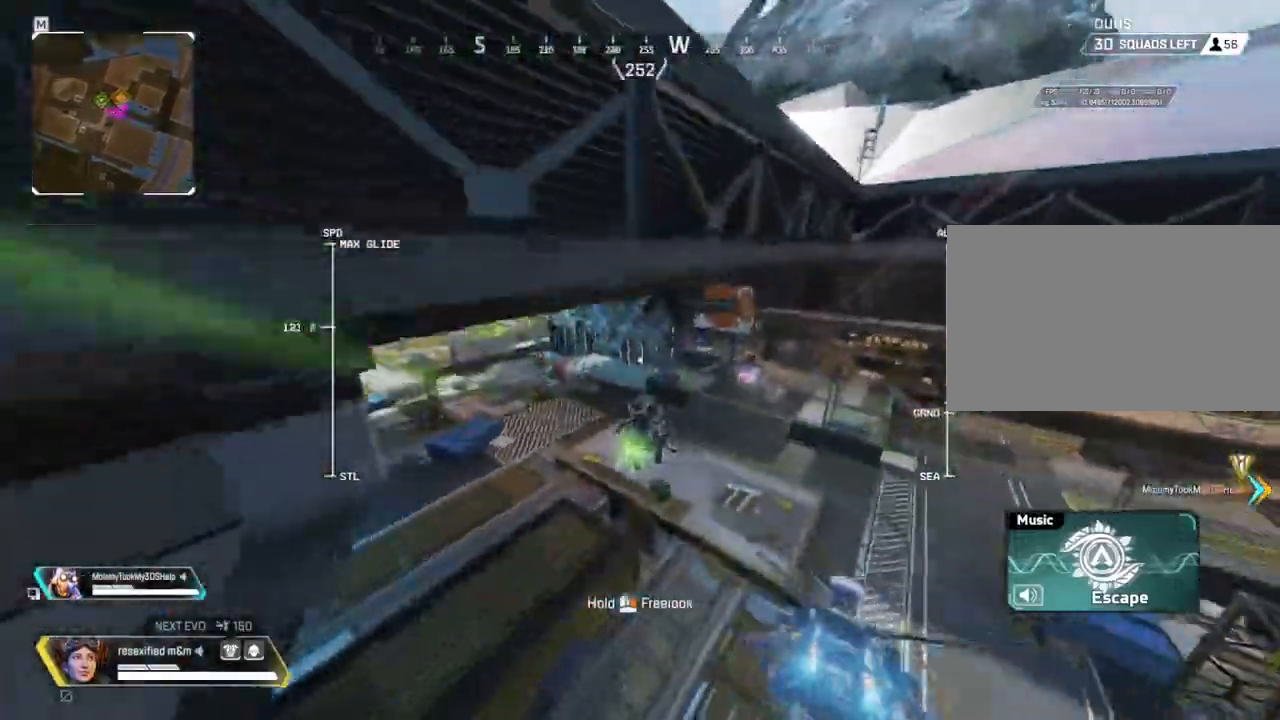
{"keys": ["shift", "w"], "mouse": [], "events": [[317, "d", "down"], [417, "d", "up"]]}